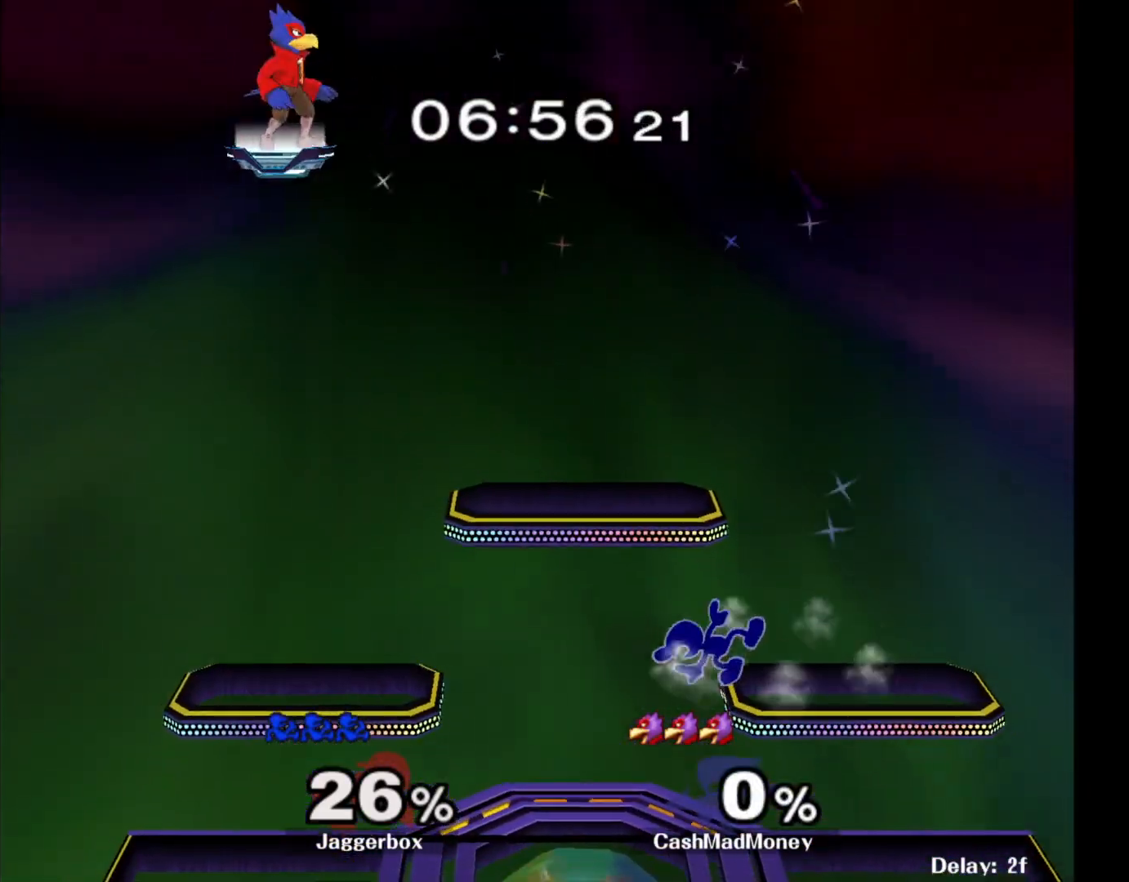
Gameplay with a controller (Nintendo layout); each line is a JSON object with the inputs held at the frame after it. "events" lists button and stick changes between this image and that frame as [ms after this image, input, new state], when the widget could be followed in between. Not read: DPAD_RIGHT L3 R3.
{"buttons": ["R1"], "left_stick": "center", "right_stick": "center", "events": [[333, "X", "down"], [333, "left_stick", "right"], [417, "R1", "down"], [450, "X", "up"], [483, "left_stick", "center"]]}
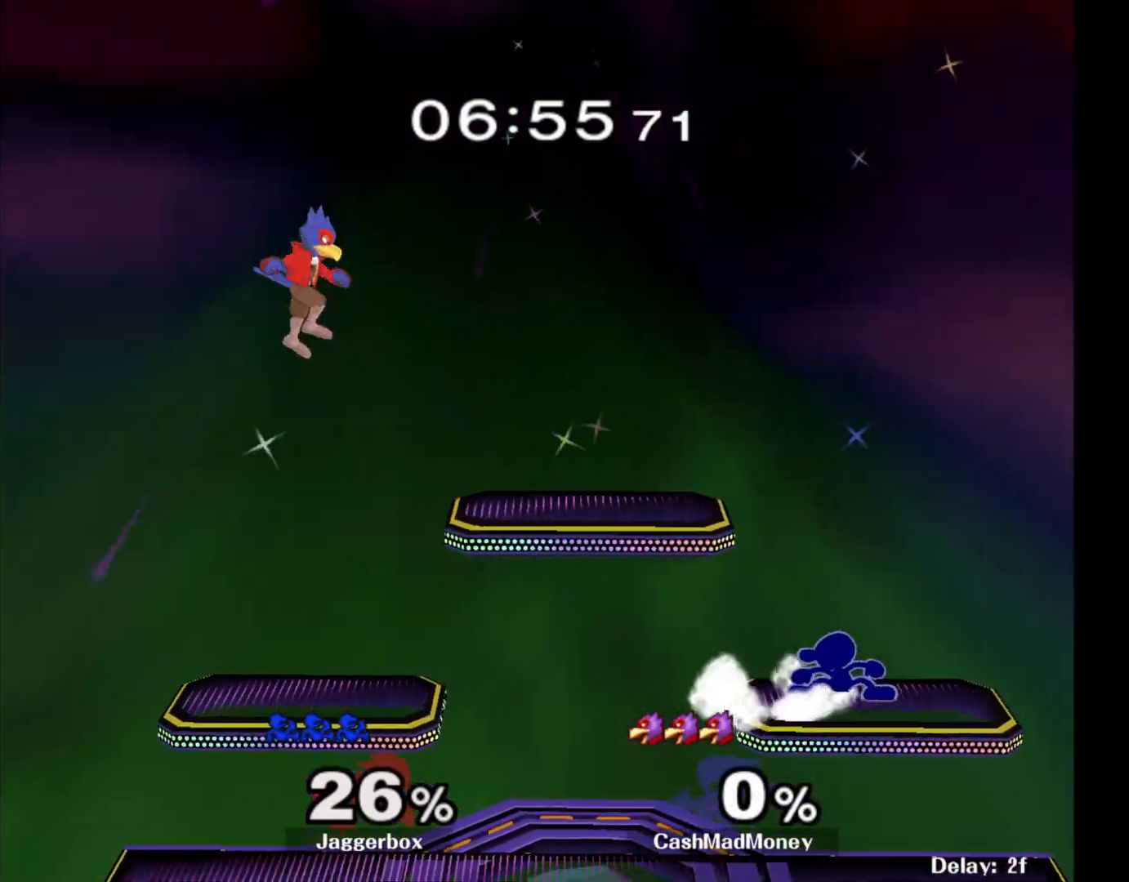
{"buttons": [], "left_stick": "center", "right_stick": "center", "events": [[33, "R1", "up"], [117, "left_stick", "left"], [283, "X", "down"], [317, "left_stick", "right"], [333, "R1", "down"], [383, "X", "up"], [433, "left_stick", "center"], [450, "R1", "up"]]}
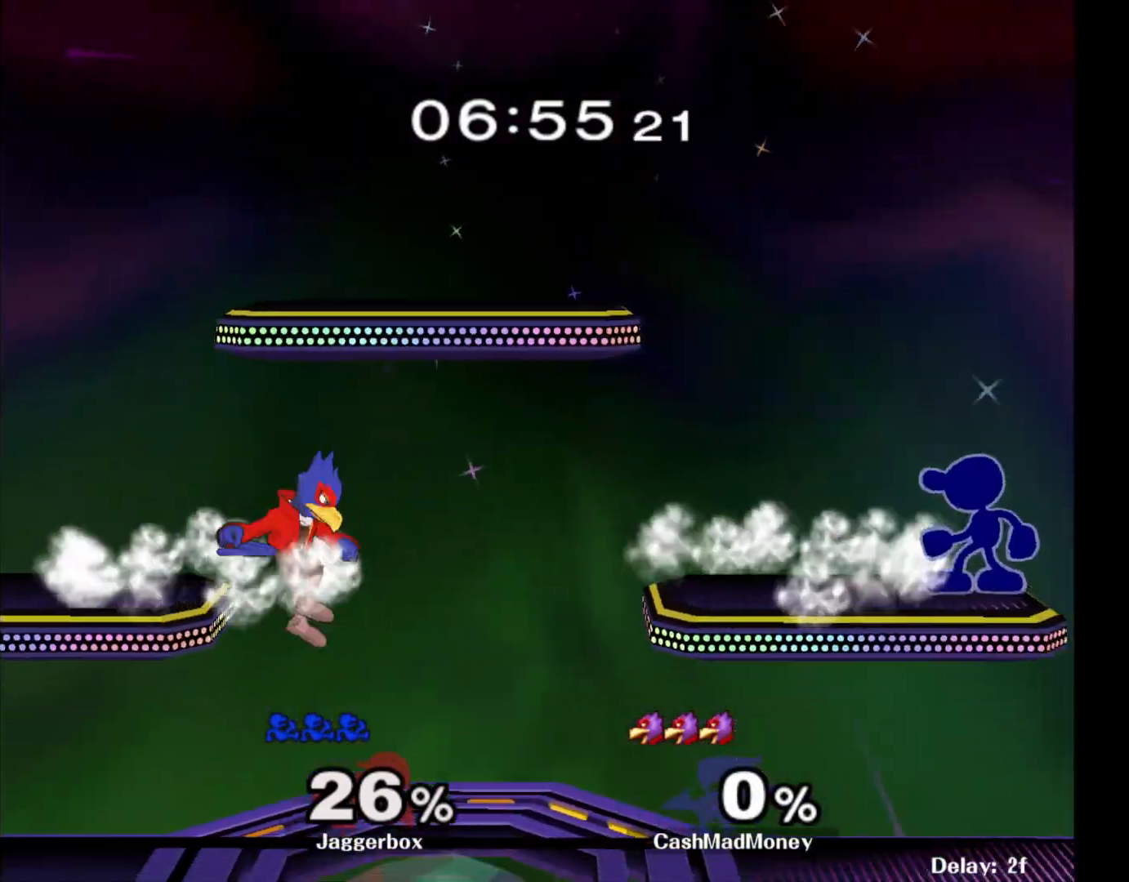
{"buttons": [], "left_stick": "down-left", "right_stick": "center", "events": [[50, "left_stick", "left"], [283, "R1", "down"], [367, "left_stick", "down-left"], [500, "R1", "up"]]}
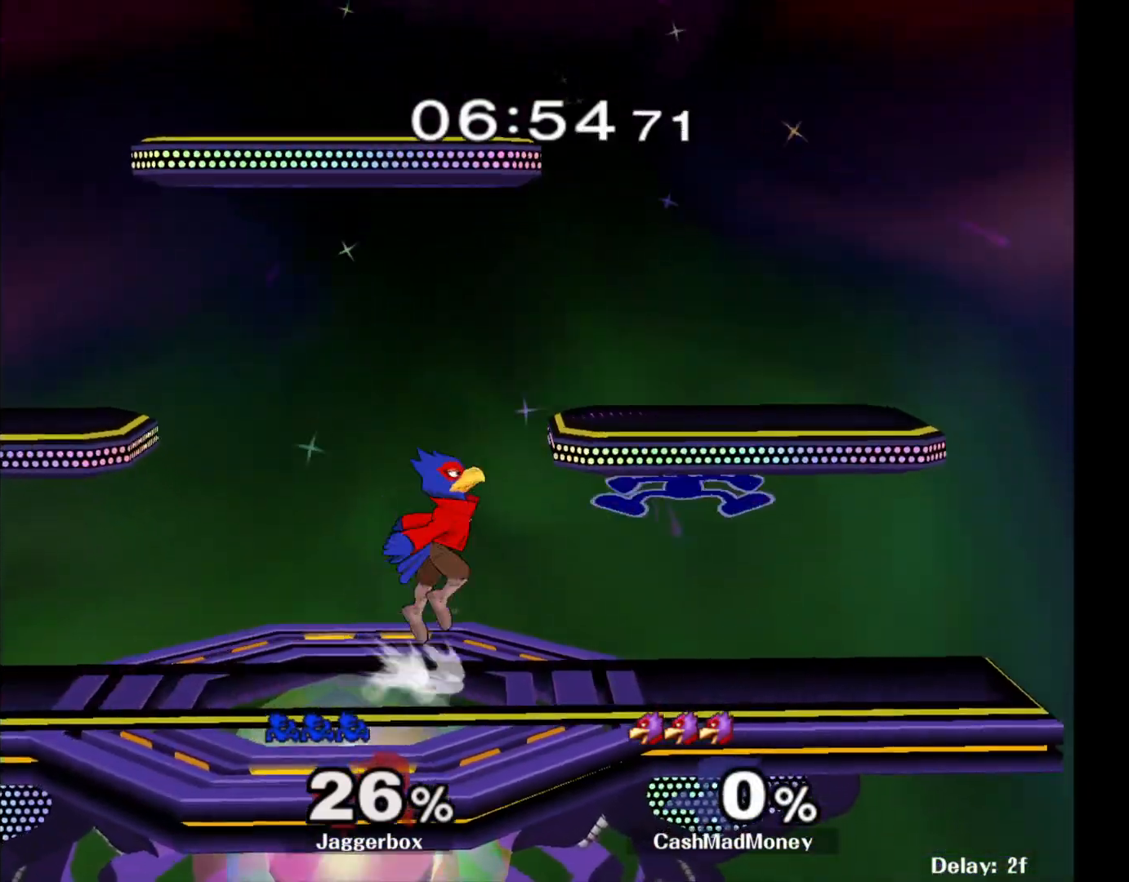
{"buttons": [], "left_stick": "left", "right_stick": "center", "events": [[150, "R1", "down"], [300, "R1", "up"], [300, "left_stick", "center"], [383, "left_stick", "left"]]}
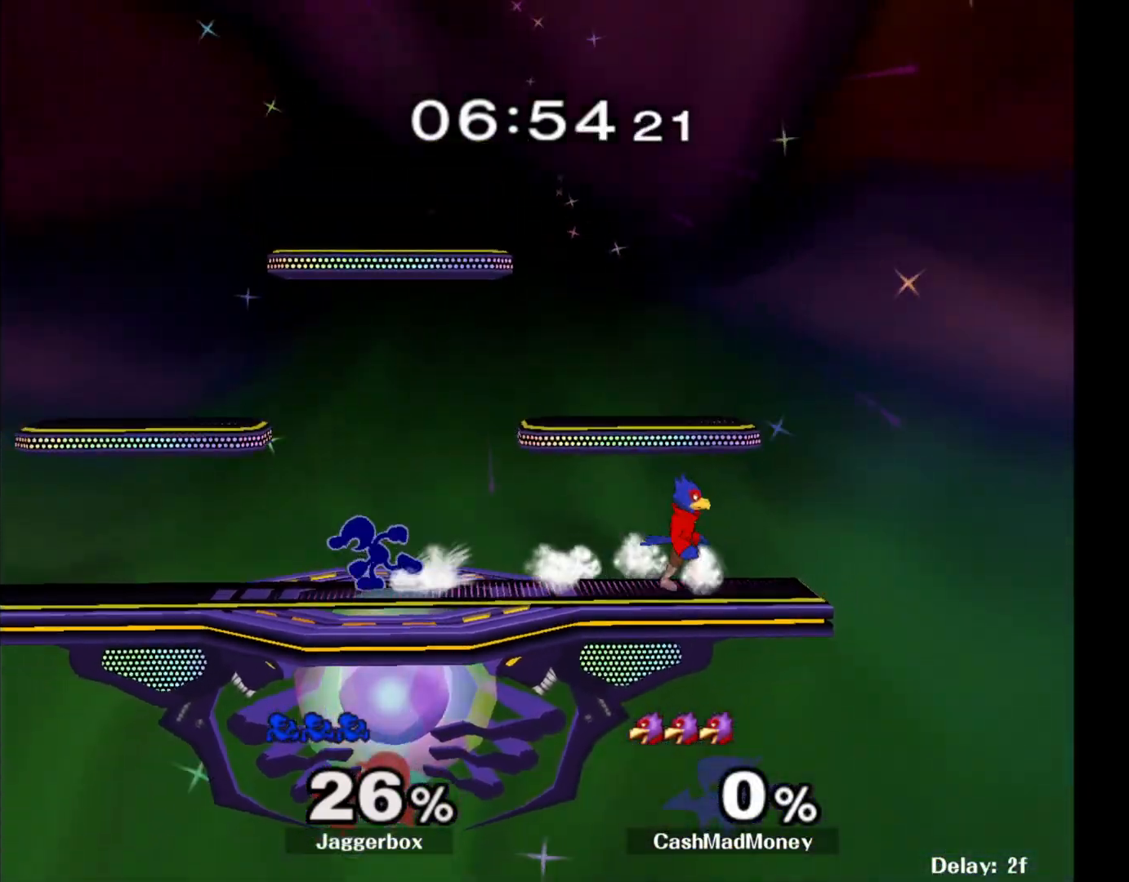
{"buttons": ["R1"], "left_stick": "right", "right_stick": "center", "events": [[33, "X", "down"], [367, "left_stick", "down"], [417, "R1", "down"], [417, "X", "up"], [467, "left_stick", "right"]]}
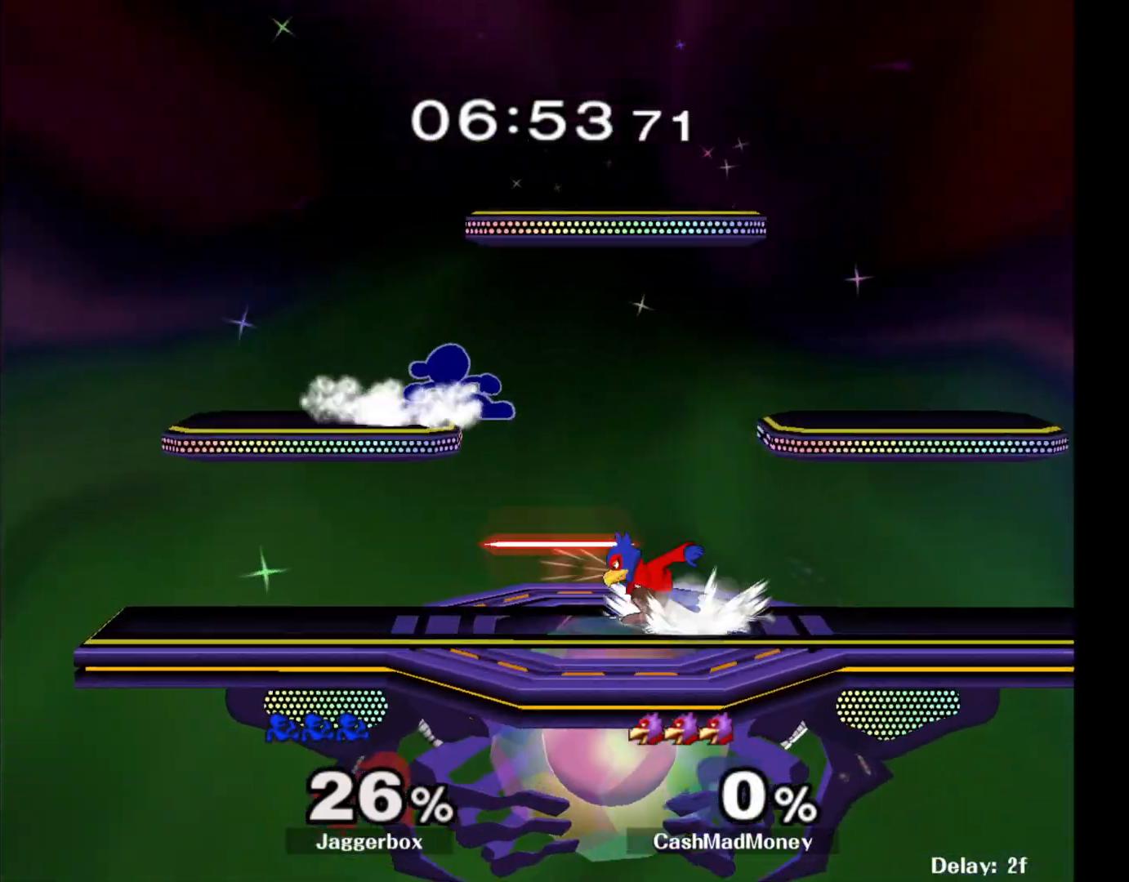
{"buttons": [], "left_stick": "left", "right_stick": "center", "events": [[17, "left_stick", "center"], [33, "R1", "up"], [83, "left_stick", "right"], [167, "left_stick", "down"], [183, "X", "down"], [267, "left_stick", "center"], [333, "X", "up"], [350, "right_stick", "down"], [383, "left_stick", "right"], [433, "left_stick", "left"], [483, "right_stick", "center"]]}
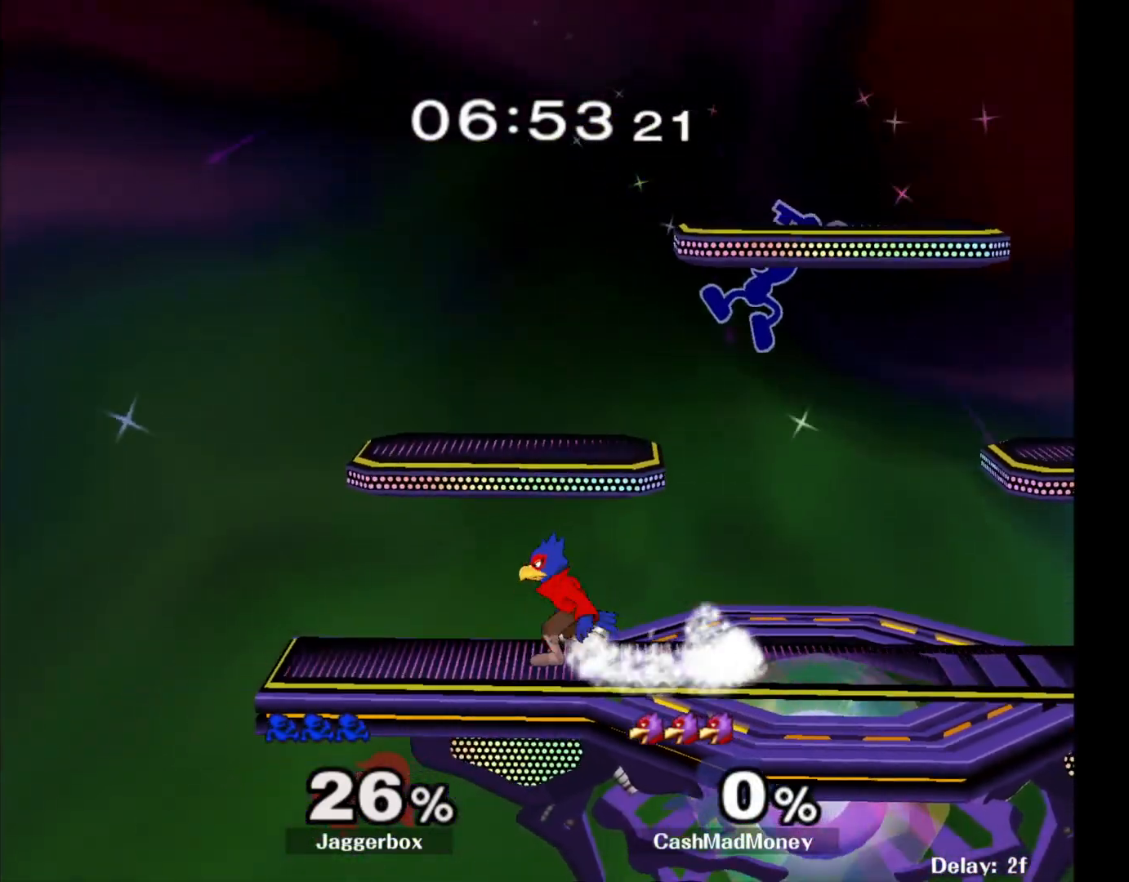
{"buttons": [], "left_stick": "left", "right_stick": "center", "events": [[67, "left_stick", "down"], [167, "left_stick", "left"]]}
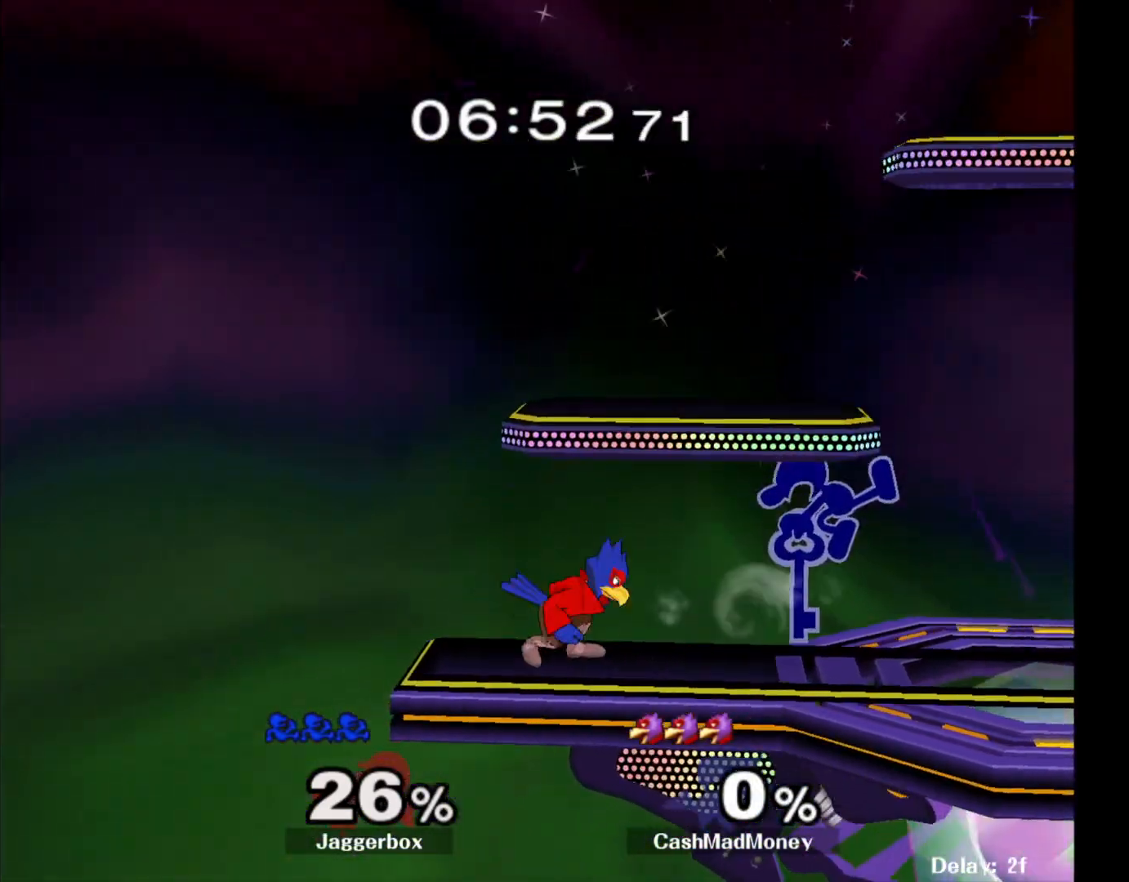
{"buttons": [], "left_stick": "center", "right_stick": "center", "events": [[183, "Z", "down"], [383, "Z", "up"], [400, "left_stick", "center"]]}
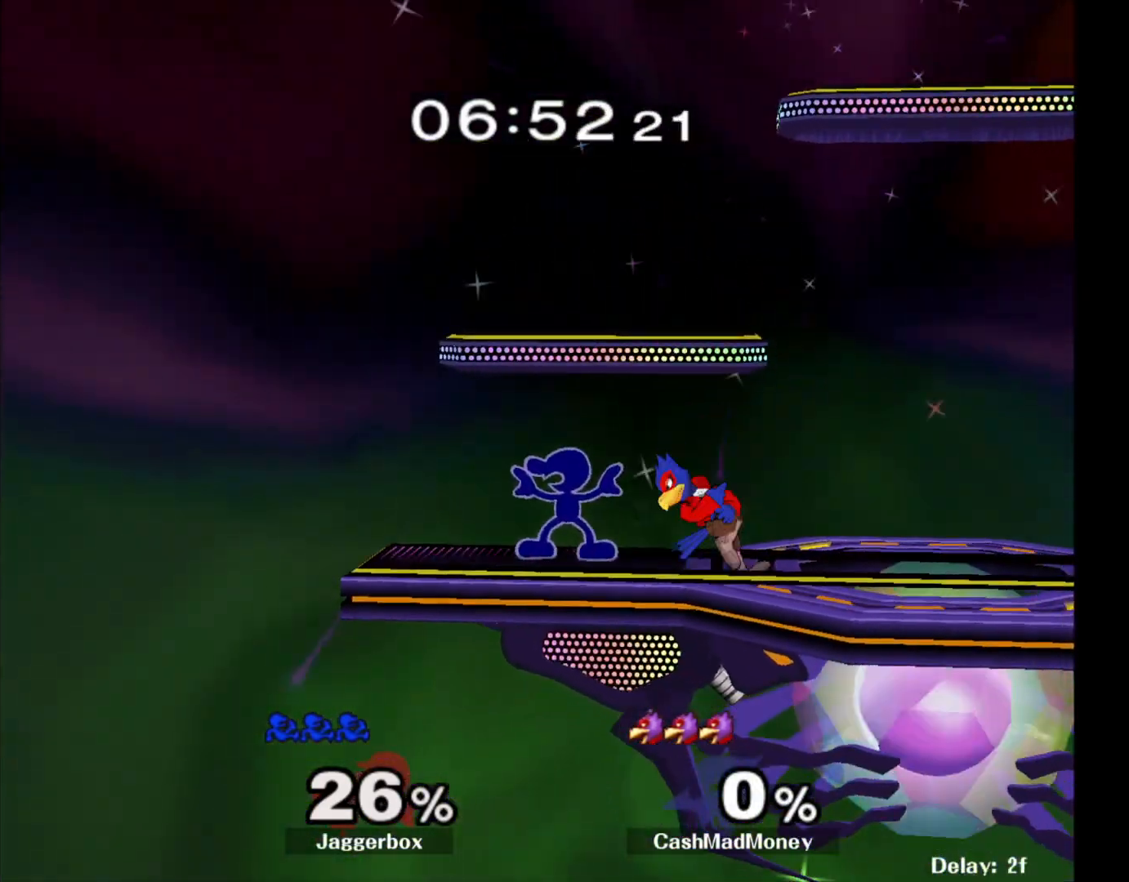
{"buttons": [], "left_stick": "right", "right_stick": "center", "events": [[133, "X", "down"], [133, "left_stick", "right"], [183, "X", "up"], [233, "right_stick", "right"], [300, "right_stick", "center"]]}
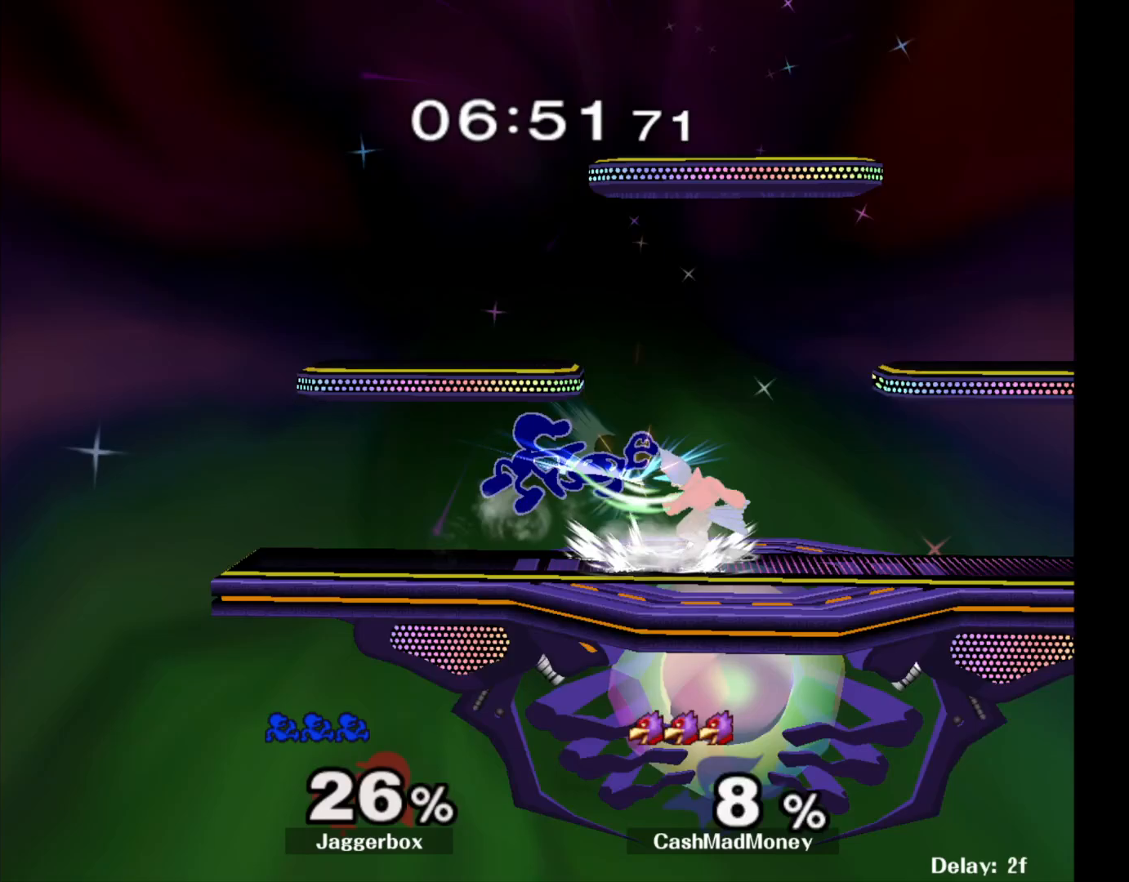
{"buttons": [], "left_stick": "center", "right_stick": "center", "events": [[267, "Z", "down"], [300, "X", "down"], [300, "left_stick", "down"], [467, "X", "up"], [467, "Z", "up"], [467, "left_stick", "center"]]}
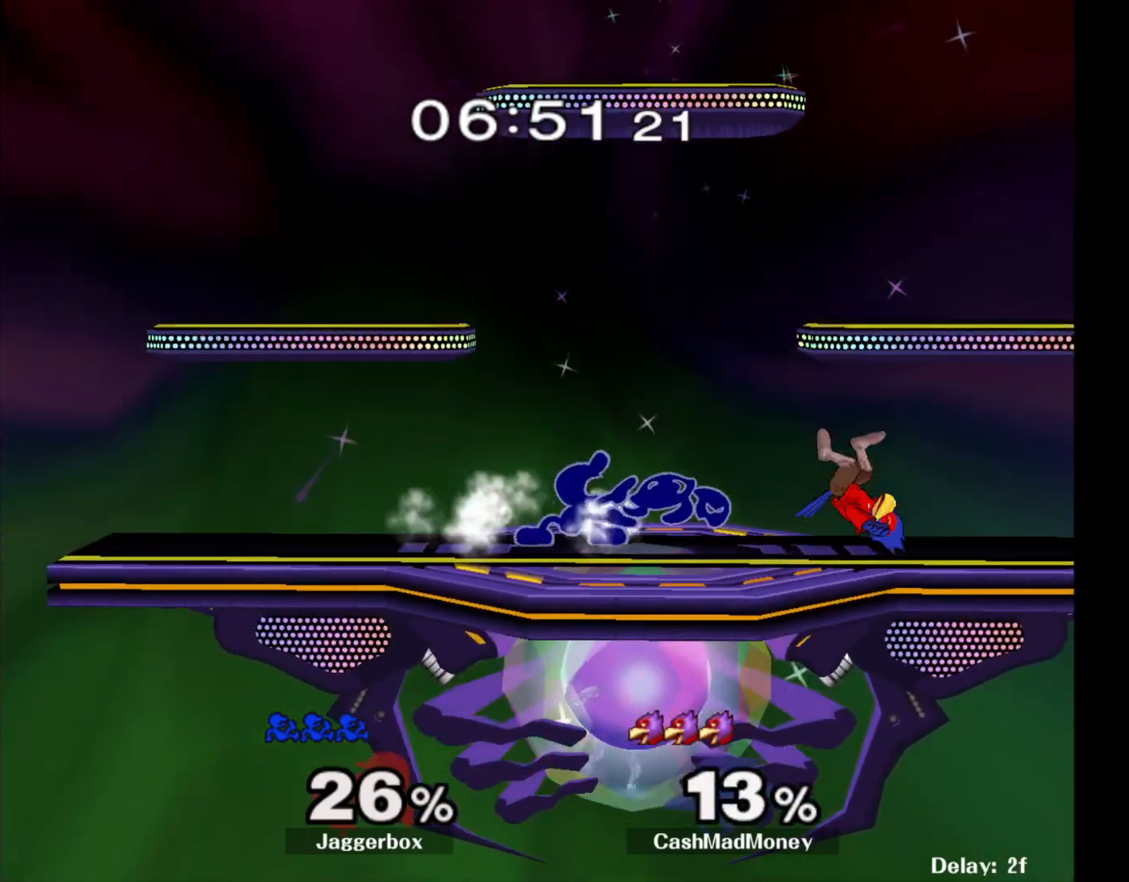
{"buttons": [], "left_stick": "right", "right_stick": "center", "events": [[150, "left_stick", "right"], [200, "X", "down"], [217, "X", "up"], [283, "right_stick", "right"], [383, "right_stick", "center"]]}
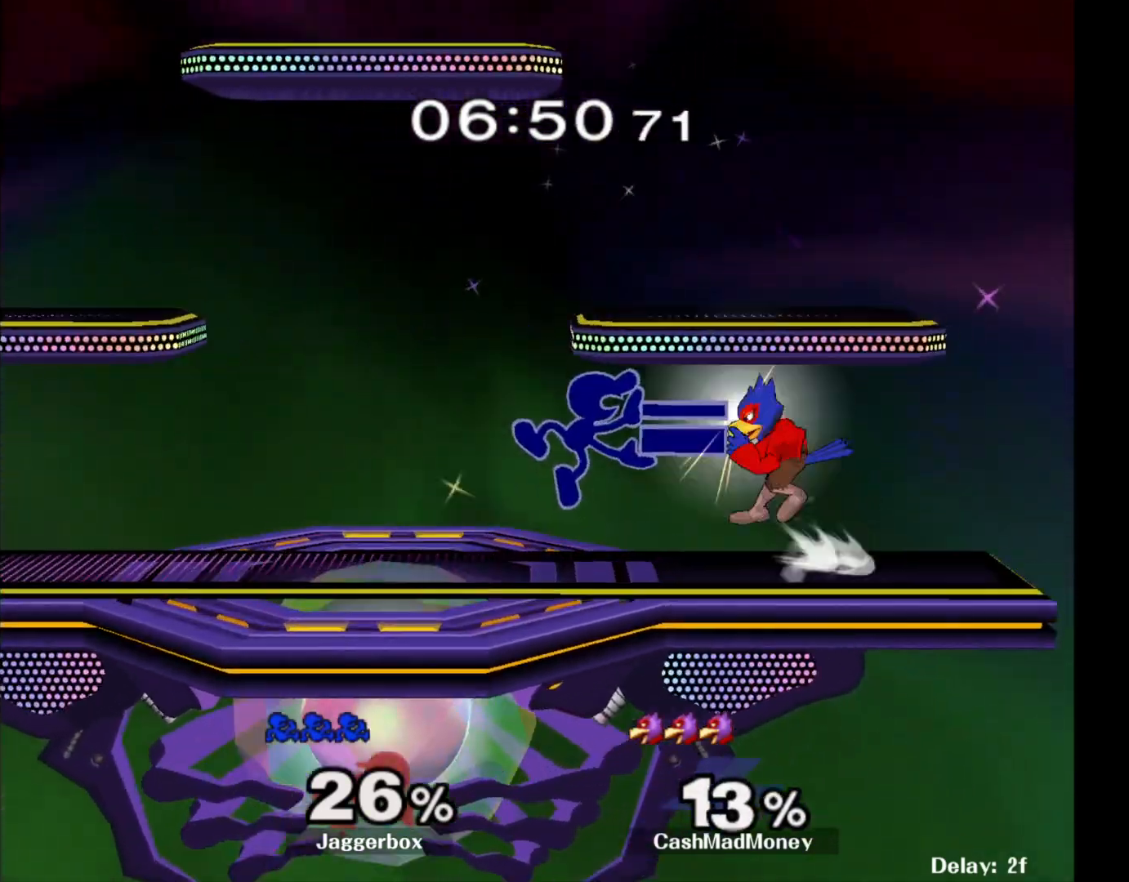
{"buttons": ["A"], "left_stick": "down", "right_stick": "center", "events": [[217, "Z", "down"], [217, "left_stick", "down"], [267, "X", "down"], [300, "Z", "up"], [333, "X", "up"], [433, "A", "down"]]}
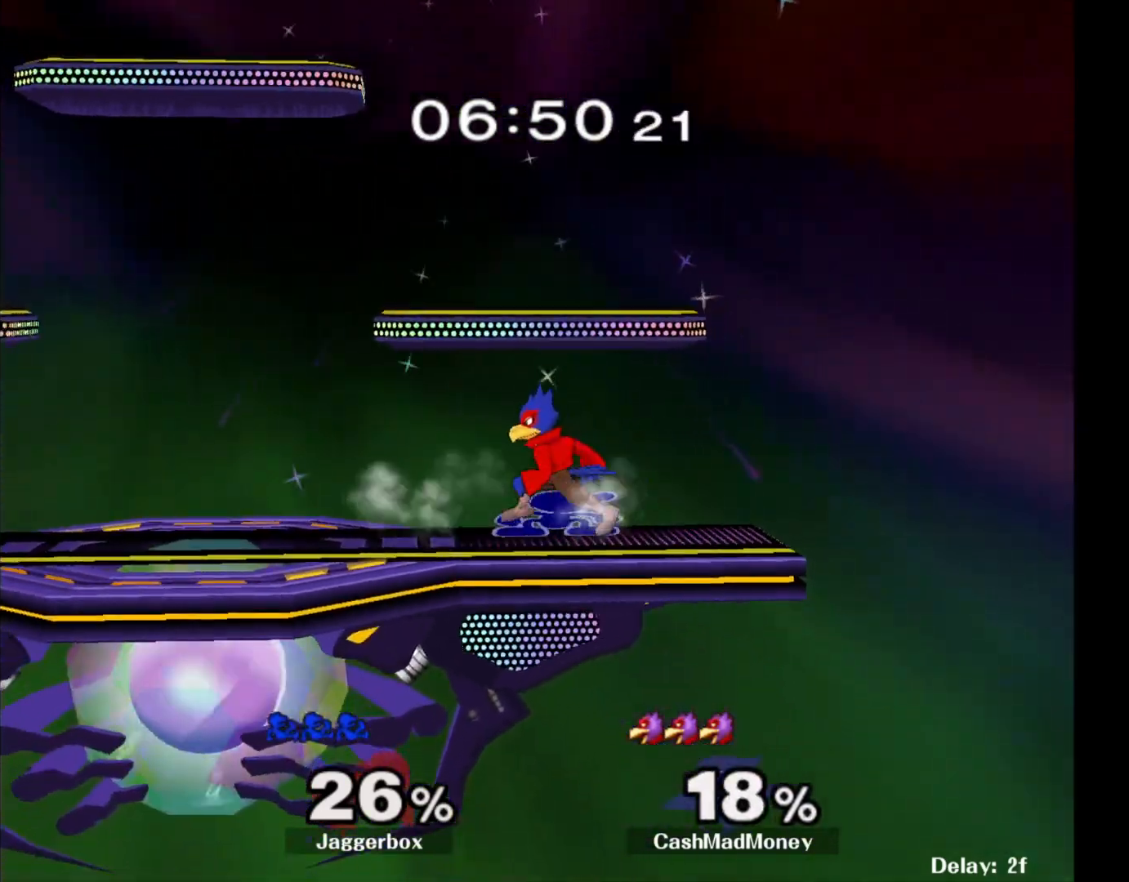
{"buttons": [], "left_stick": "center", "right_stick": "center", "events": [[17, "A", "up"], [83, "A", "down"], [183, "A", "up"], [400, "left_stick", "center"]]}
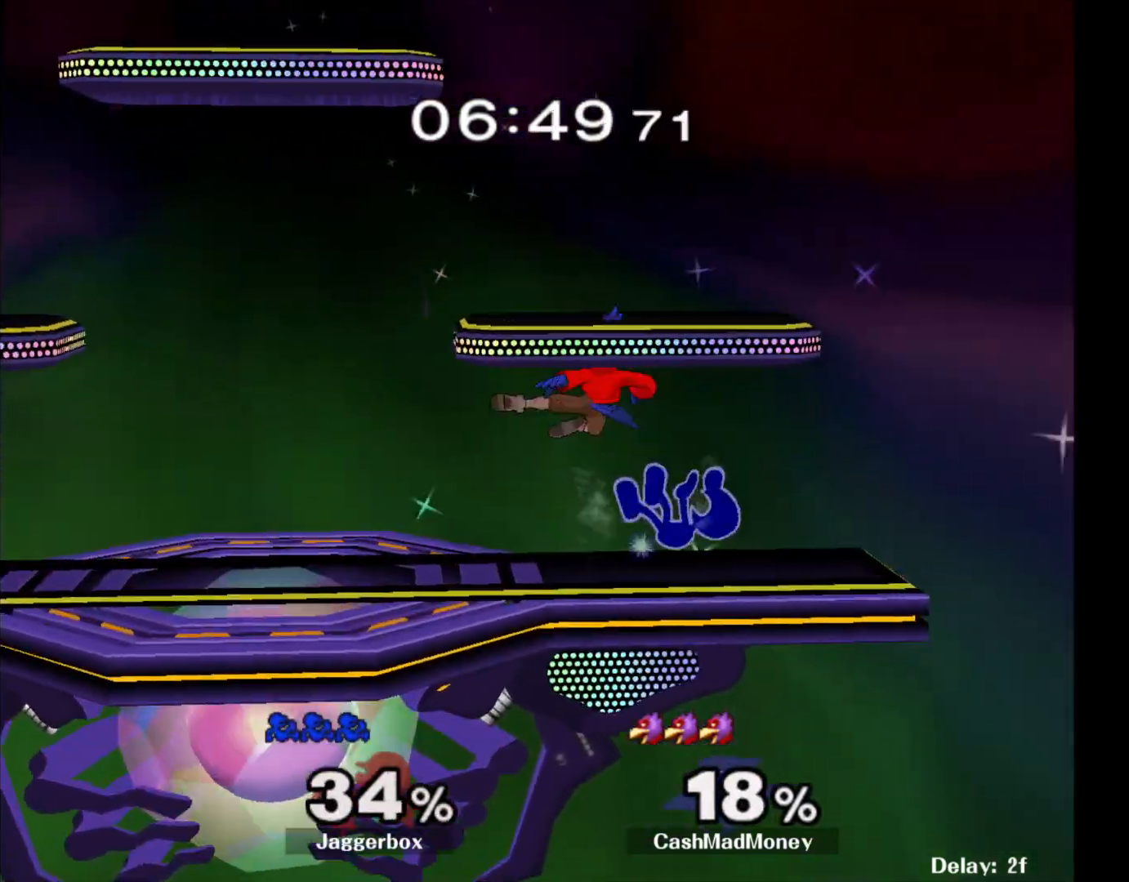
{"buttons": [], "left_stick": "center", "right_stick": "center", "events": []}
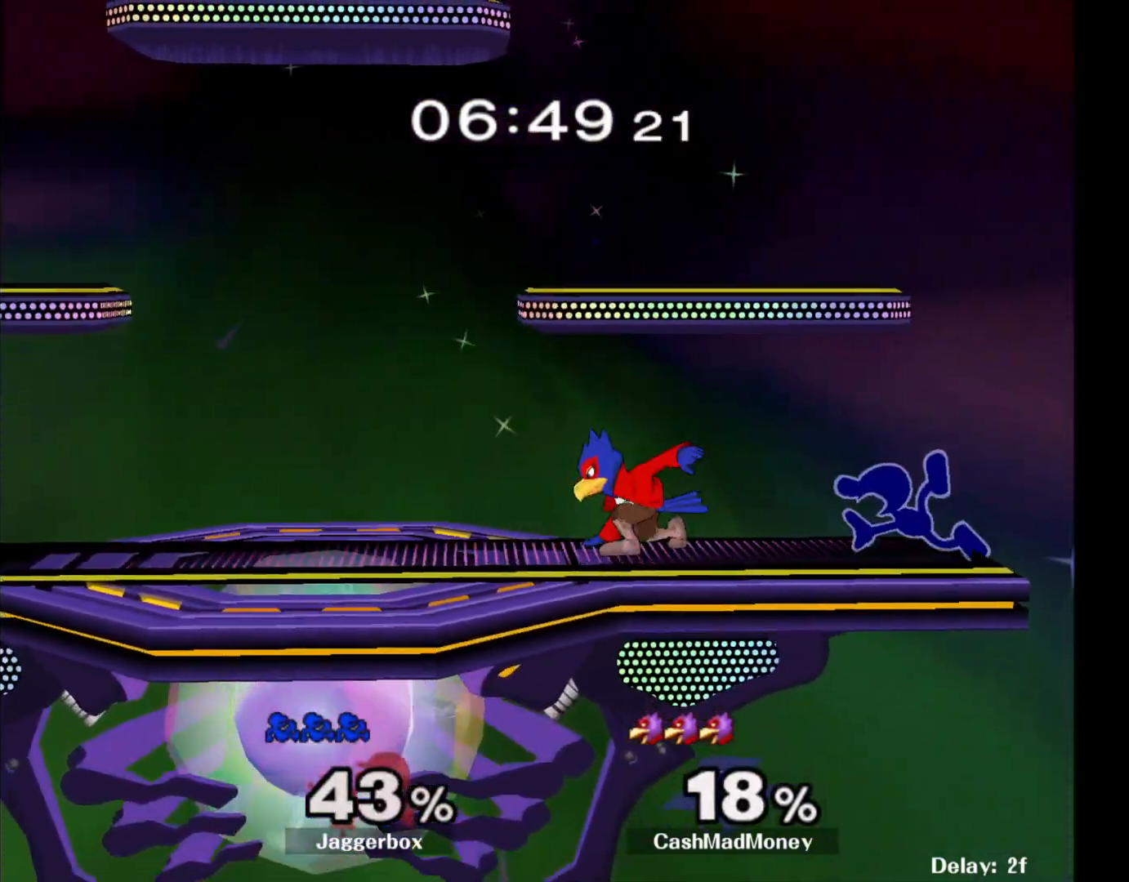
{"buttons": [], "left_stick": "right", "right_stick": "center", "events": [[200, "A", "down"], [250, "A", "up"], [450, "left_stick", "right"]]}
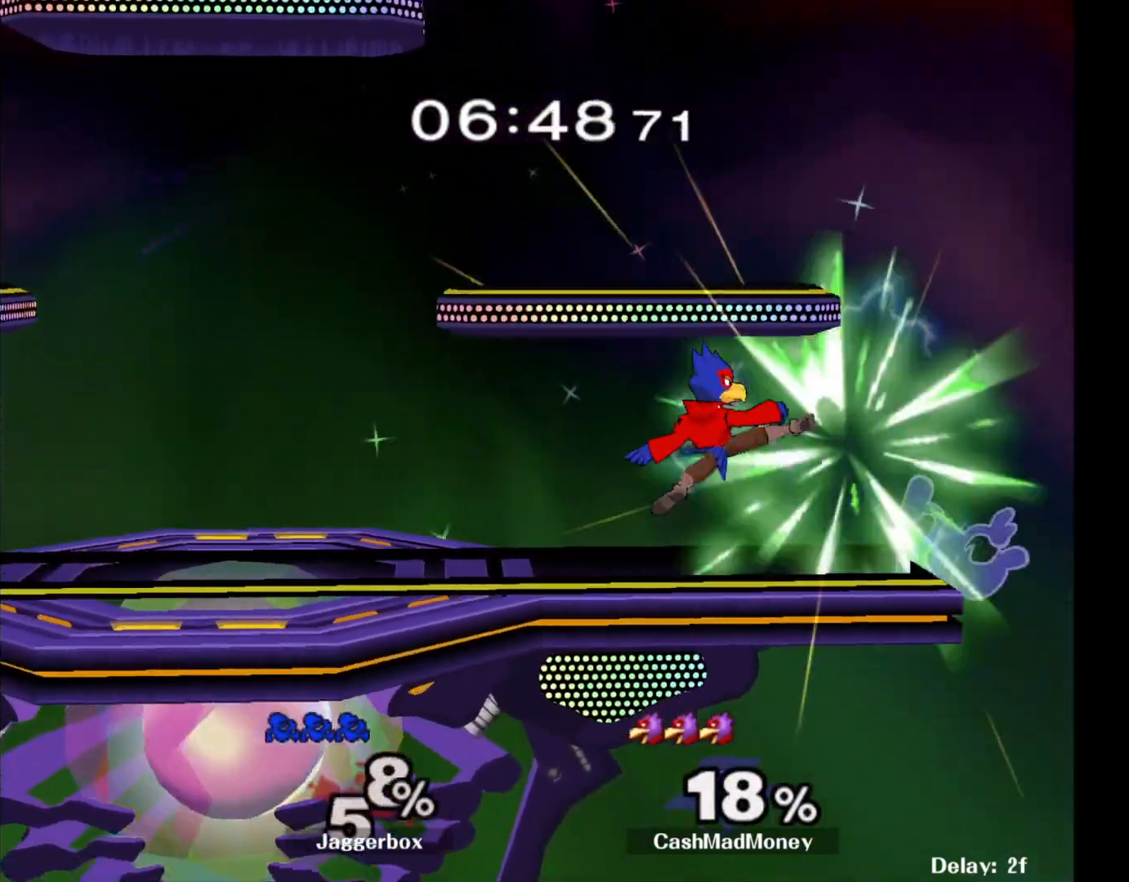
{"buttons": [], "left_stick": "center", "right_stick": "center", "events": [[267, "left_stick", "center"], [350, "left_stick", "left"], [467, "left_stick", "center"]]}
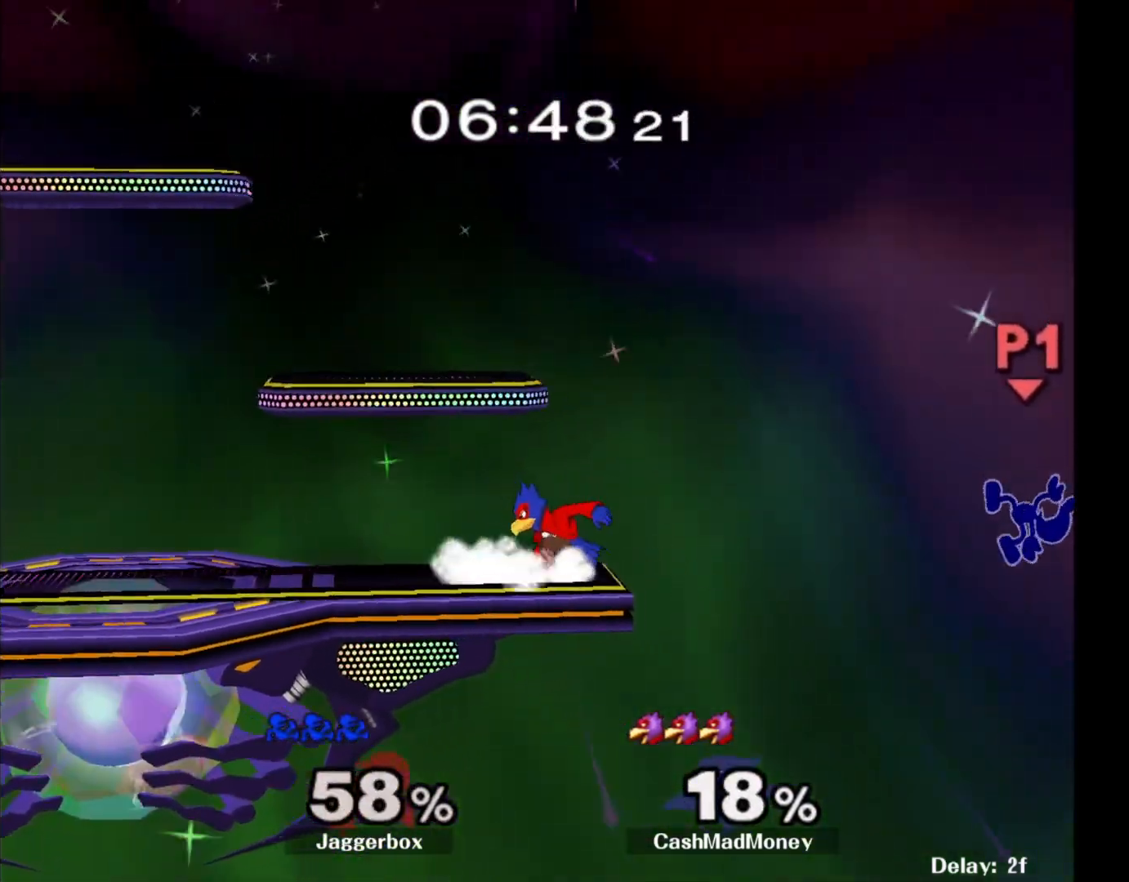
{"buttons": [], "left_stick": "left", "right_stick": "center", "events": [[17, "left_stick", "left"]]}
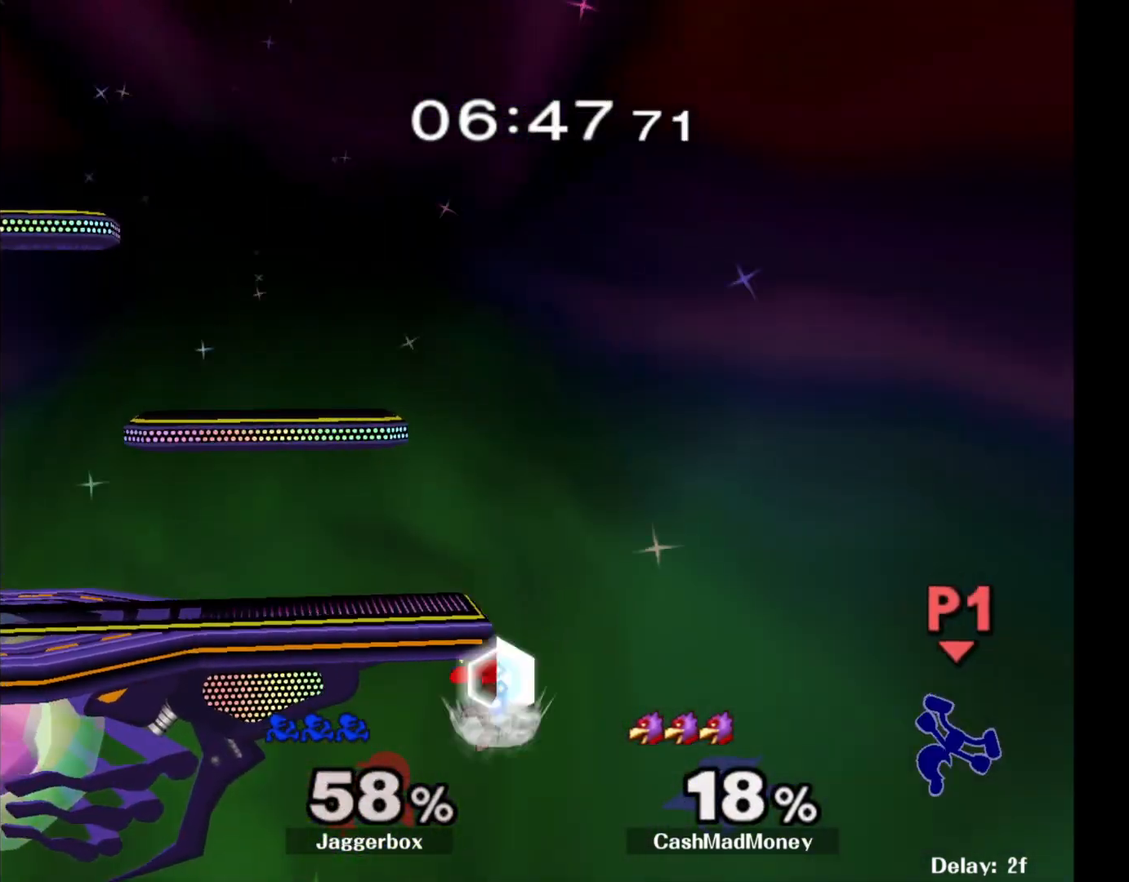
{"buttons": ["X"], "left_stick": "left", "right_stick": "center", "events": [[250, "X", "down"], [333, "X", "up"], [433, "X", "down"]]}
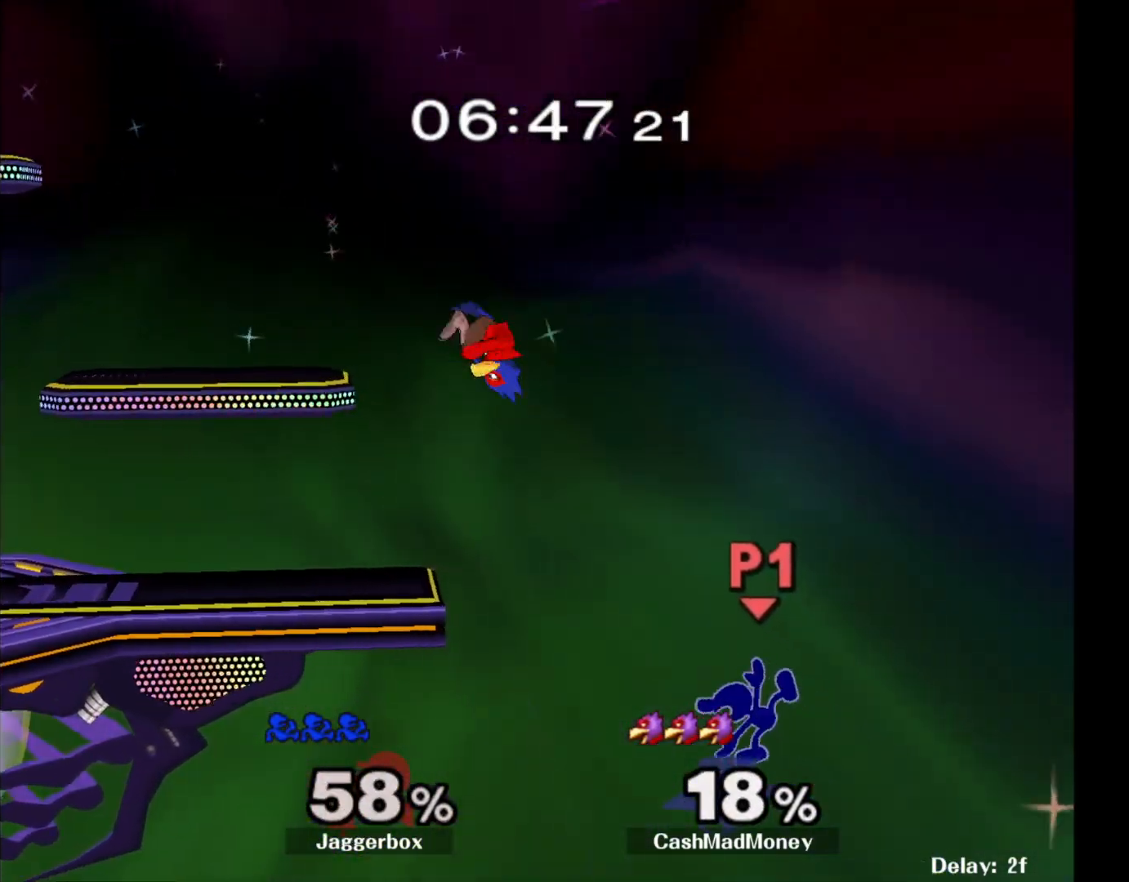
{"buttons": ["B"], "left_stick": "up-left", "right_stick": "center", "events": [[100, "X", "up"], [167, "left_stick", "up-left"], [333, "B", "down"]]}
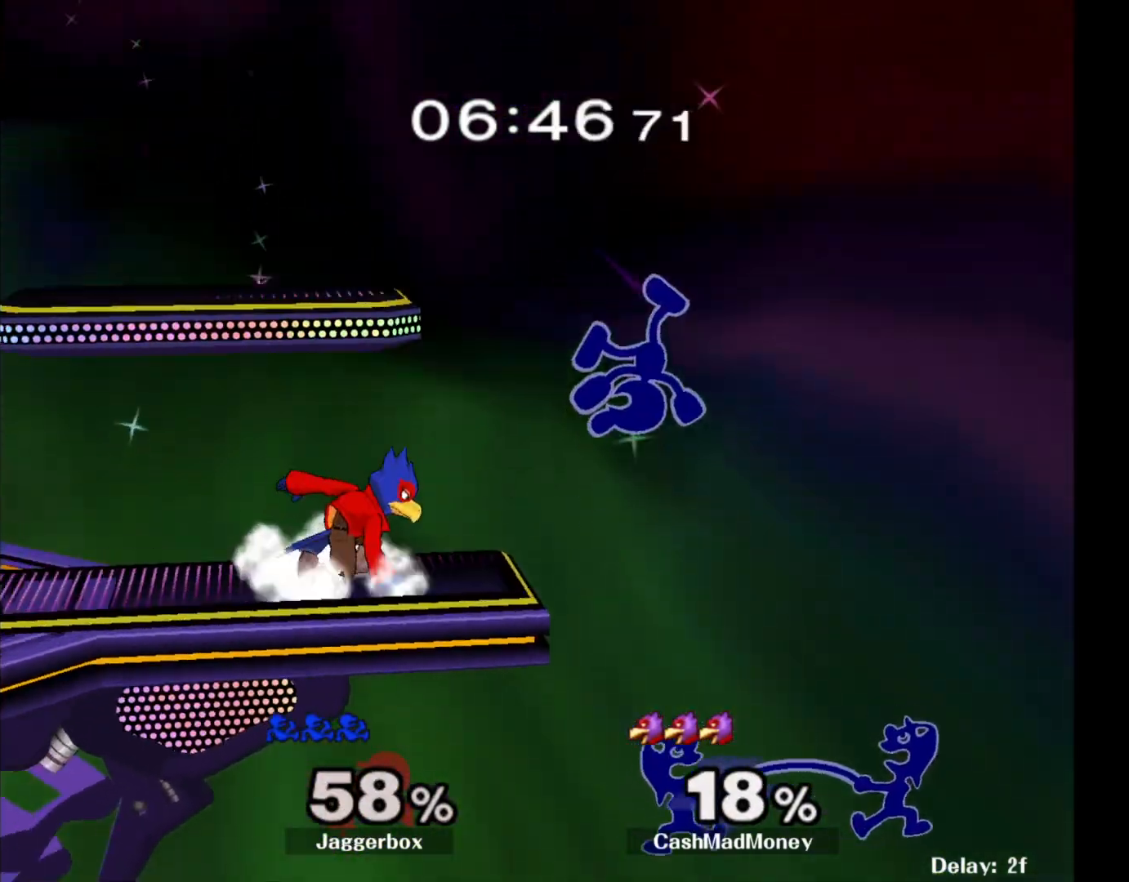
{"buttons": [], "left_stick": "right", "right_stick": "center", "events": [[50, "B", "up"], [83, "left_stick", "left"], [317, "left_stick", "center"], [367, "left_stick", "right"]]}
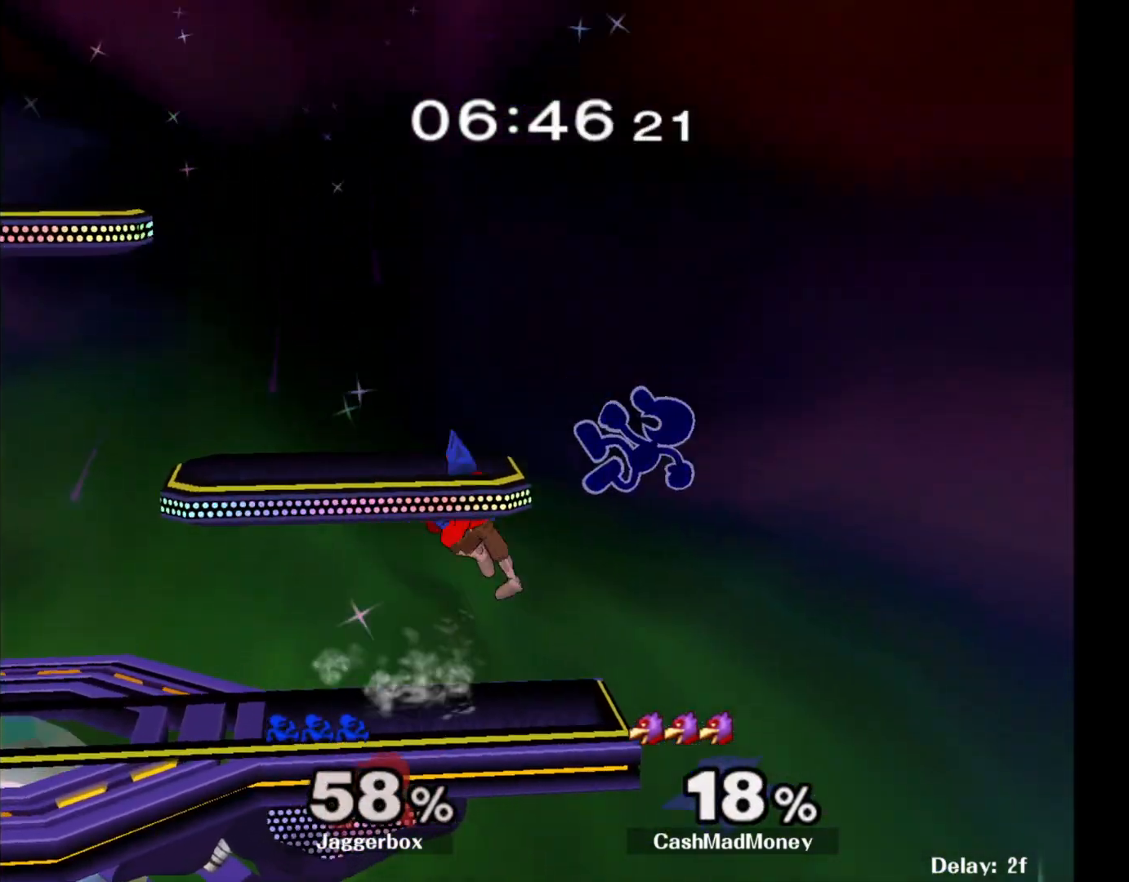
{"buttons": [], "left_stick": "center", "right_stick": "center", "events": [[217, "left_stick", "left"], [467, "left_stick", "center"]]}
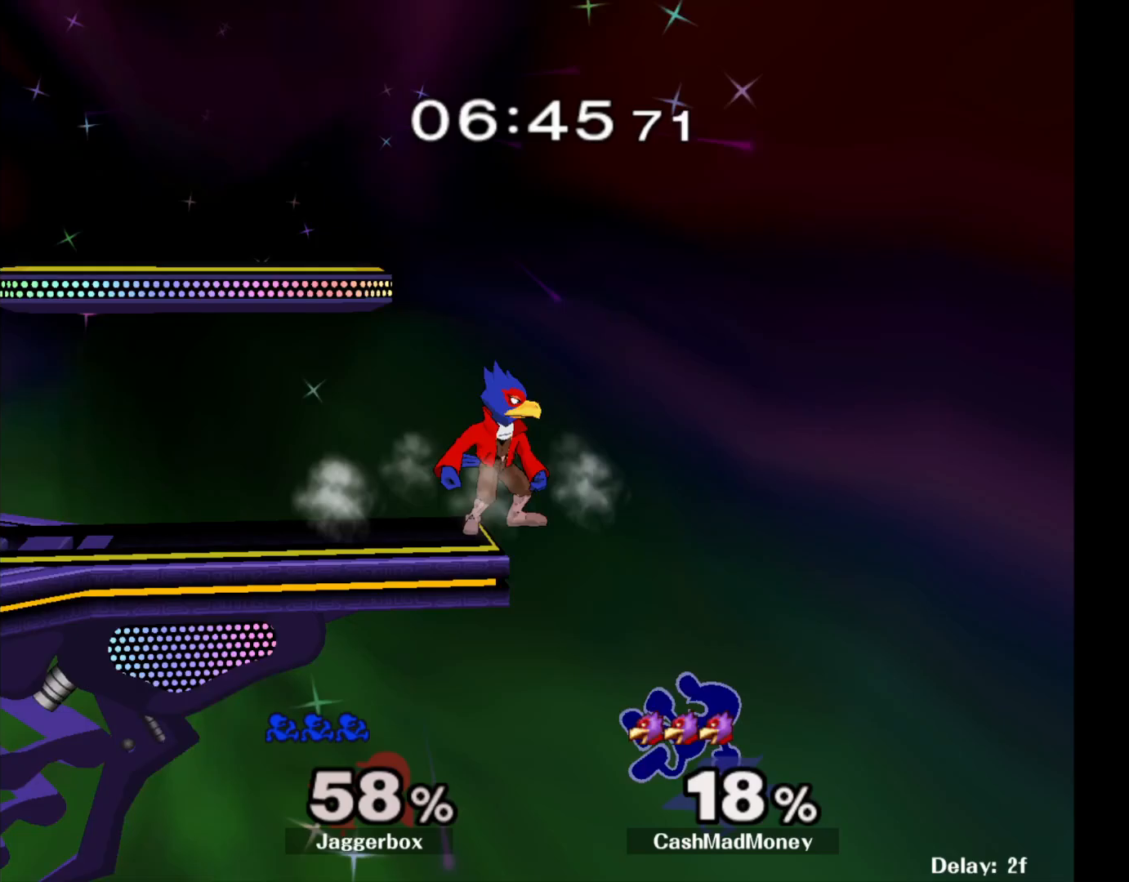
{"buttons": [], "left_stick": "center", "right_stick": "center", "events": []}
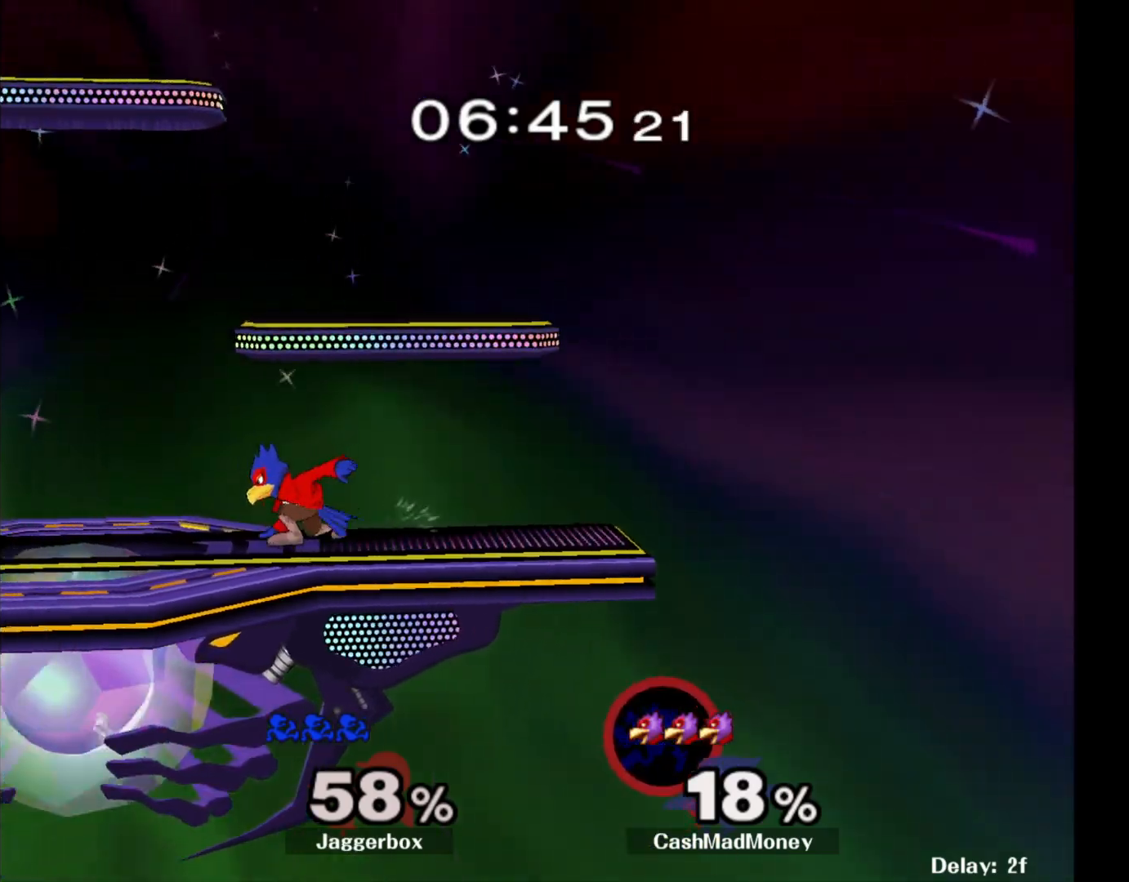
{"buttons": [], "left_stick": "center", "right_stick": "center", "events": []}
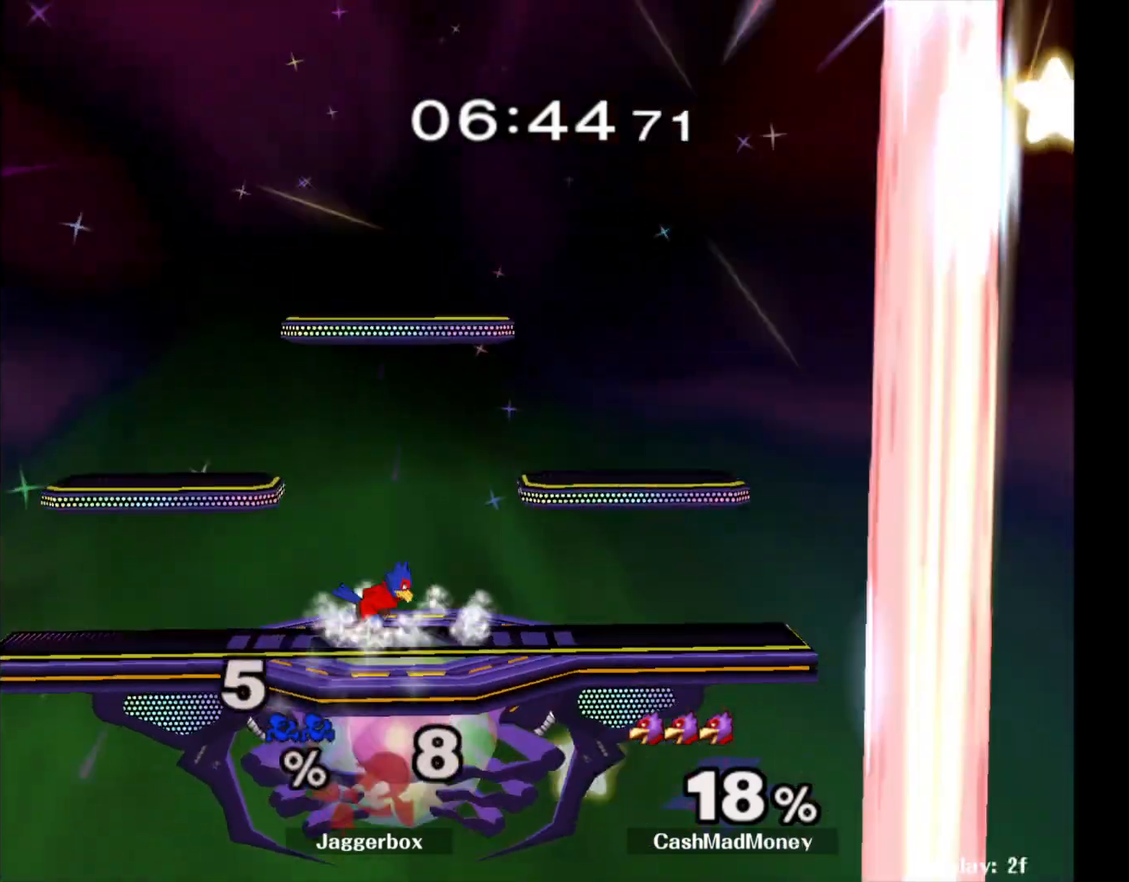
{"buttons": [], "left_stick": "center", "right_stick": "center", "events": []}
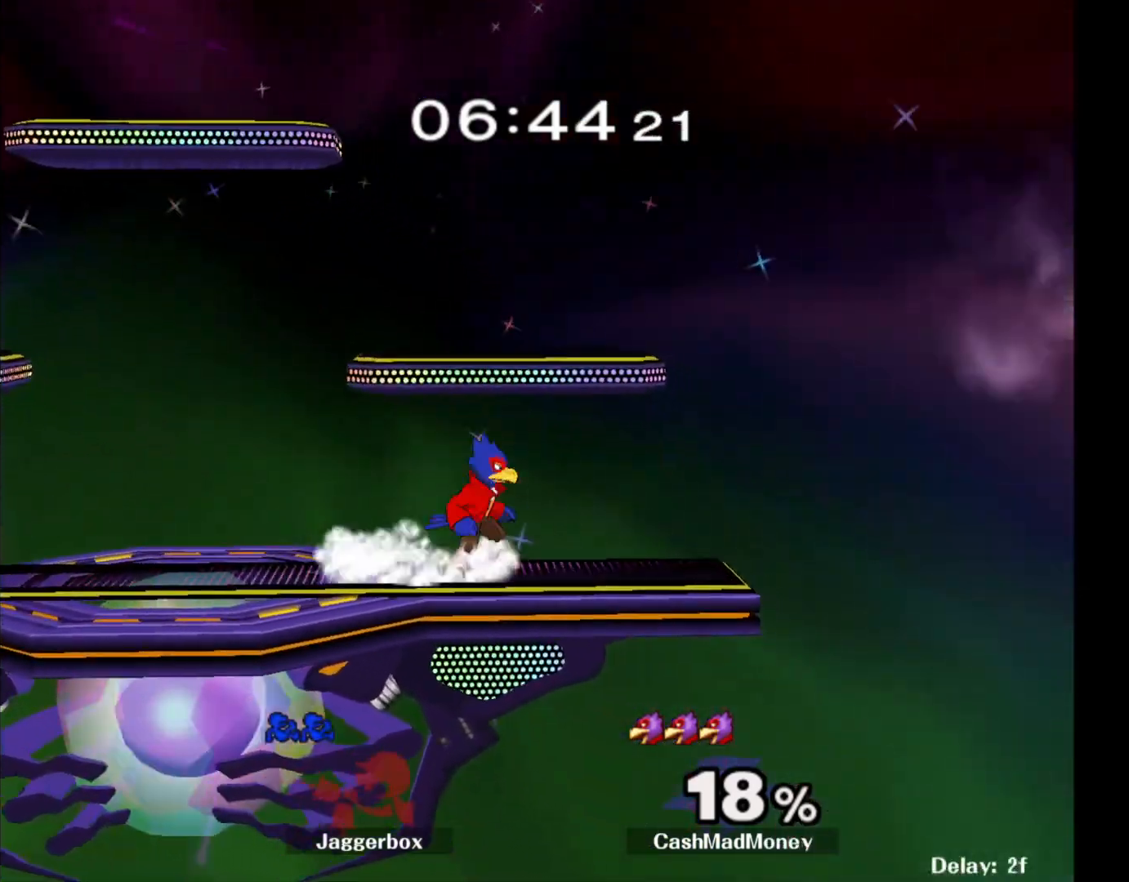
{"buttons": [], "left_stick": "center", "right_stick": "center", "events": []}
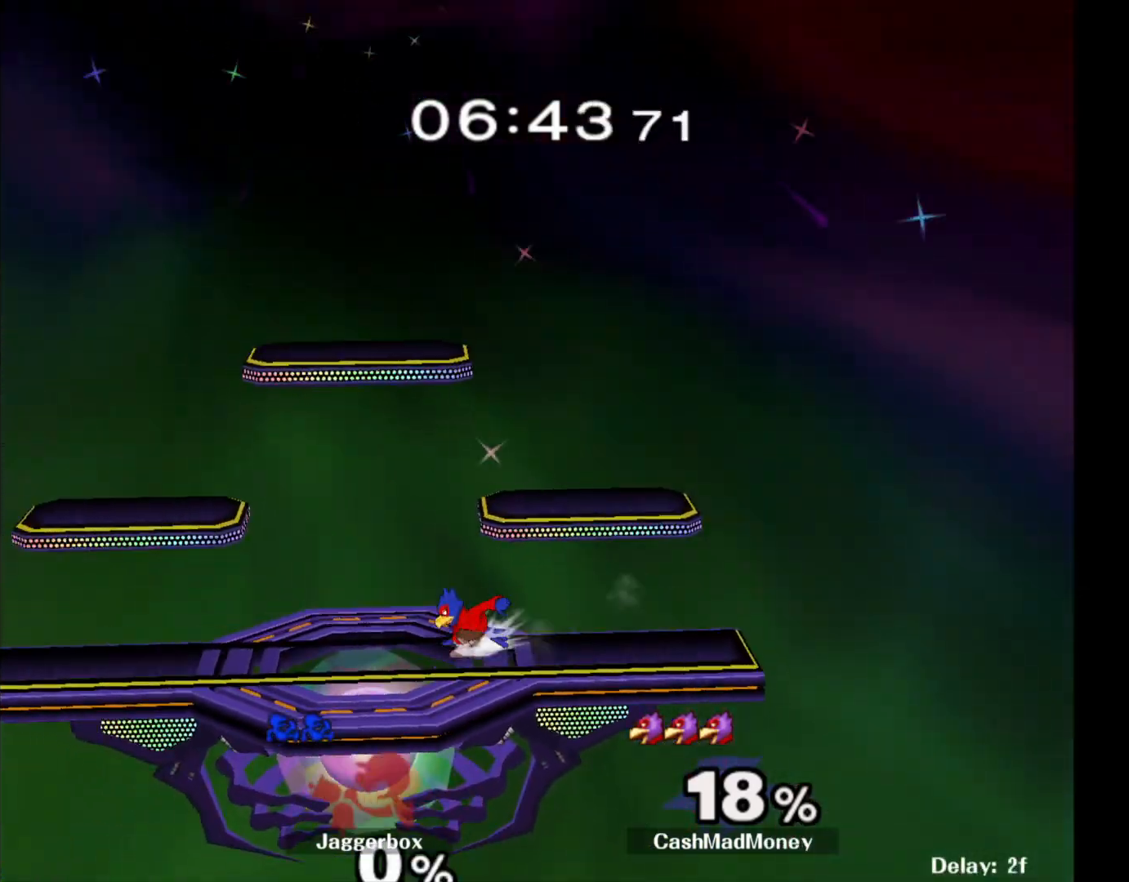
{"buttons": ["X", "R1", "Z"], "left_stick": "up-left", "right_stick": "center", "events": [[233, "left_stick", "left"], [283, "left_stick", "down"], [383, "left_stick", "right"], [417, "Z", "down"], [450, "R1", "down"], [450, "X", "down"], [483, "left_stick", "up-left"]]}
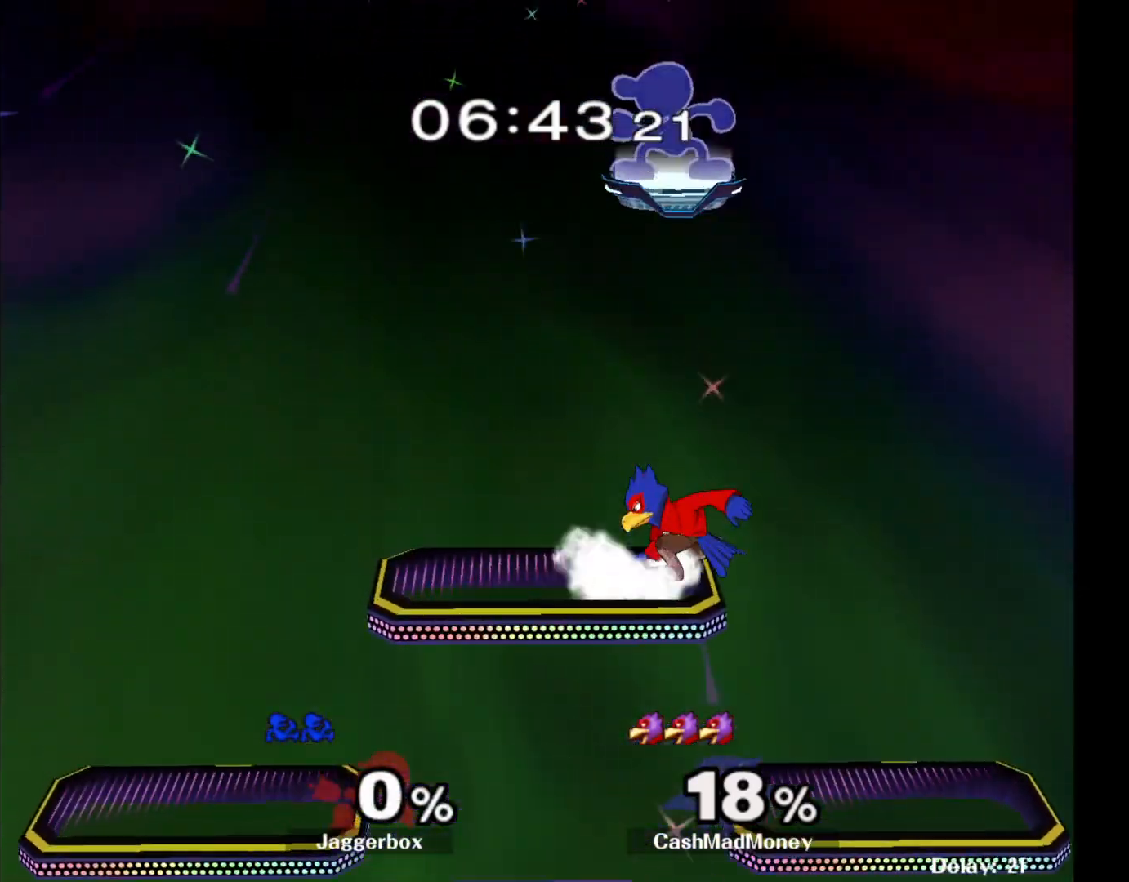
{"buttons": [], "left_stick": "down", "right_stick": "center", "events": [[17, "Z", "up"], [33, "X", "up"], [50, "R1", "up"], [50, "left_stick", "right"], [117, "left_stick", "left"], [417, "left_stick", "down"]]}
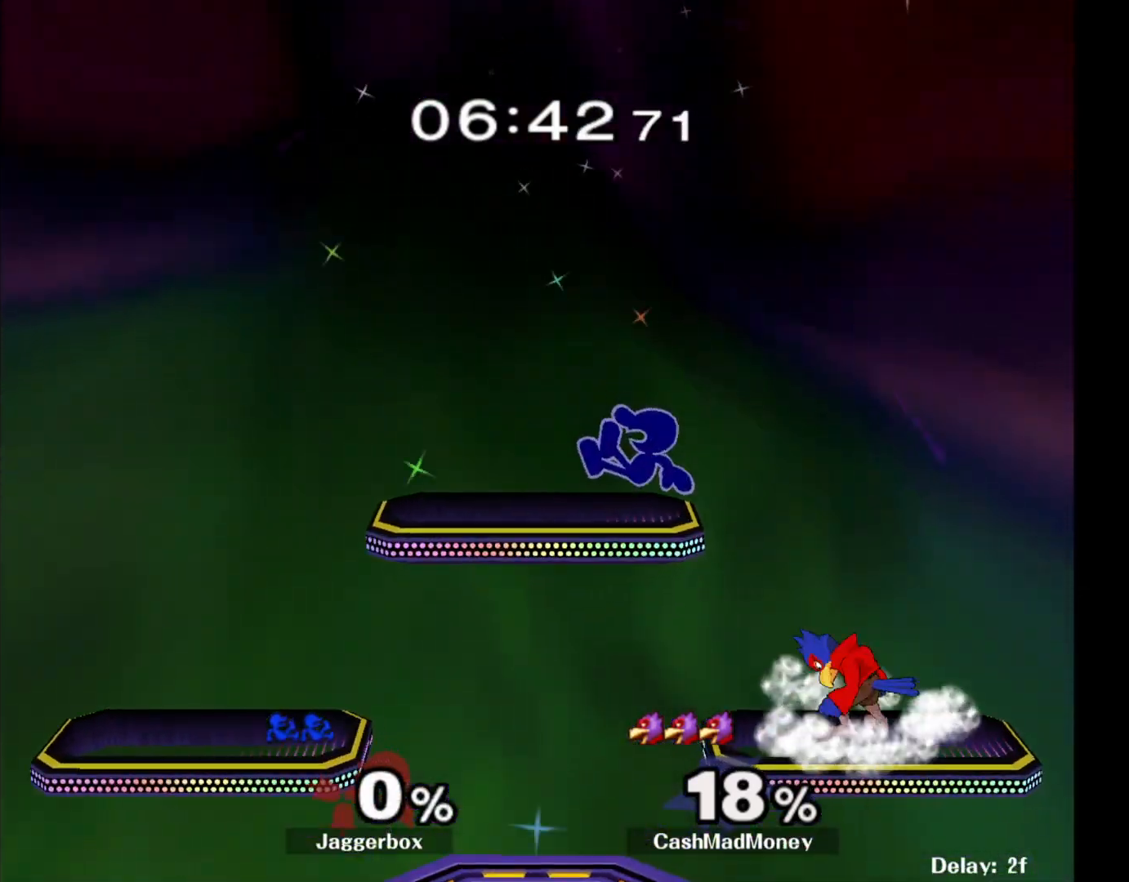
{"buttons": [], "left_stick": "center", "right_stick": "right", "events": [[67, "left_stick", "down-right"], [283, "X", "down"], [350, "right_stick", "right"], [500, "X", "up"], [500, "left_stick", "center"]]}
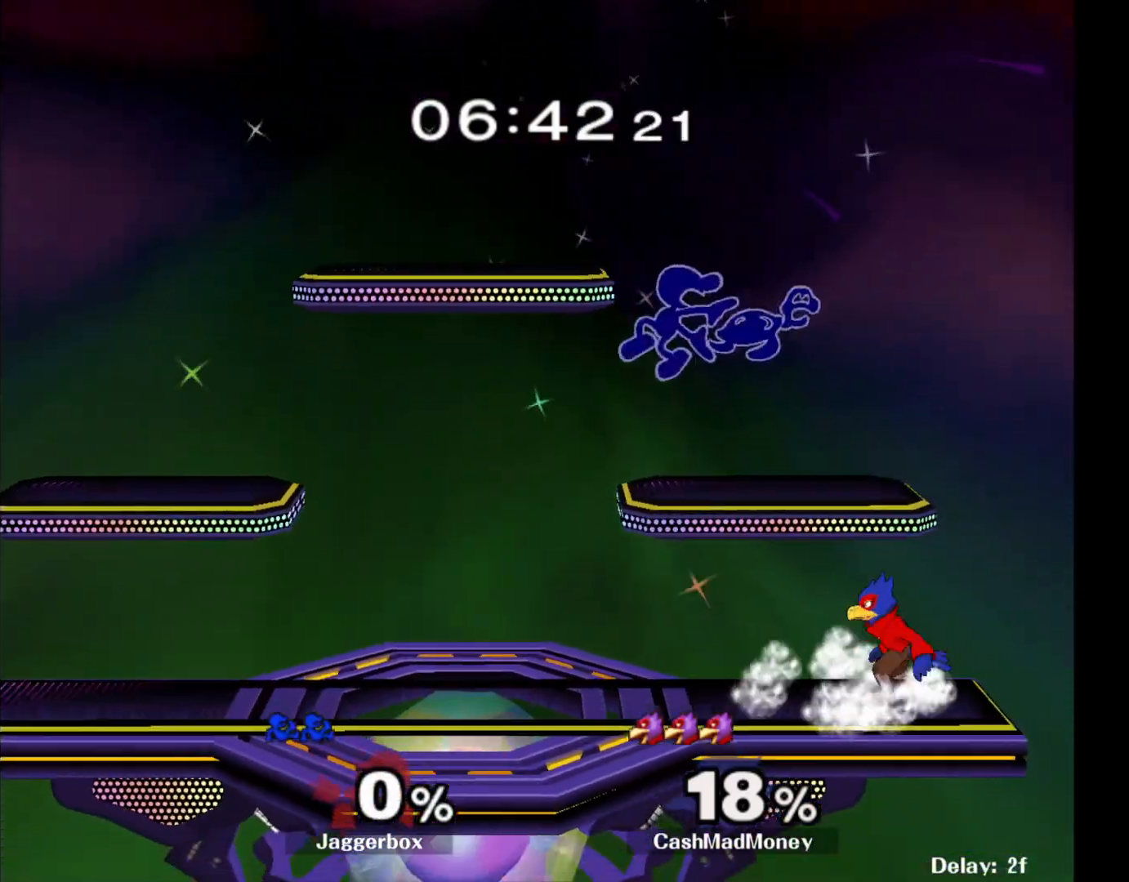
{"buttons": [], "left_stick": "down-left", "right_stick": "center", "events": [[33, "left_stick", "left"], [33, "right_stick", "center"], [500, "left_stick", "down-left"]]}
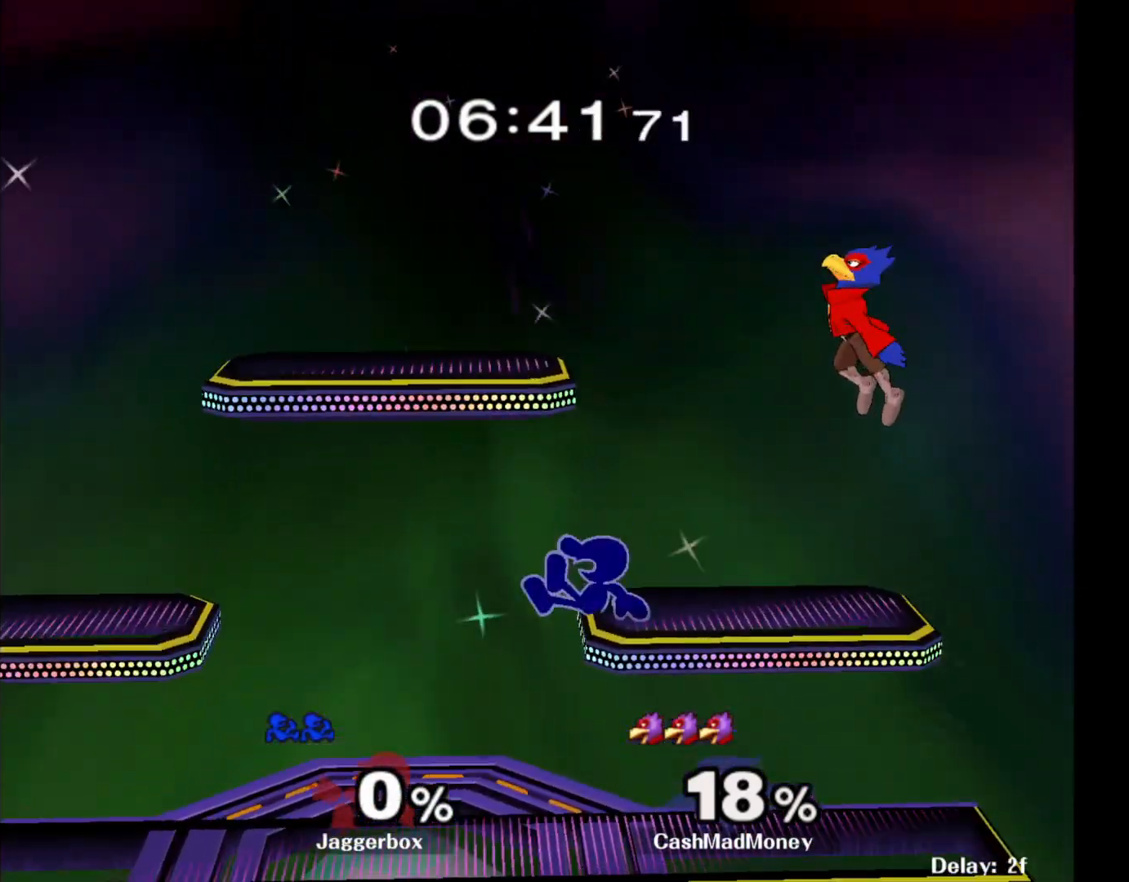
{"buttons": [], "left_stick": "center", "right_stick": "center", "events": [[317, "left_stick", "center"]]}